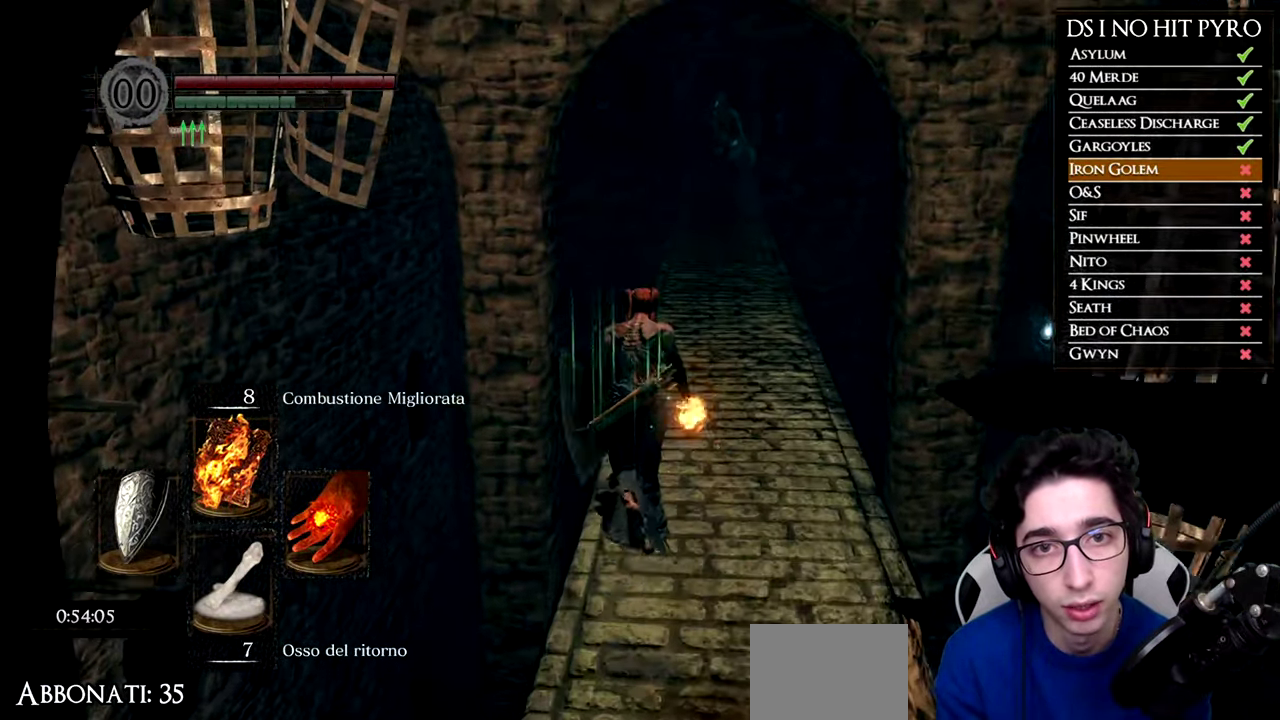
Gameplay with a controller (Xbox layout); each line is a JSON object with the inputs held at the frame after it. "events" lists button and stick changes between this image and that frame as [ms after this image, input, new state], when the widget could be followed in between. This document gives stick clicks only as held states, not as events. Not read: left_stick.
{"buttons": ["B"], "right_stick": "center", "events": []}
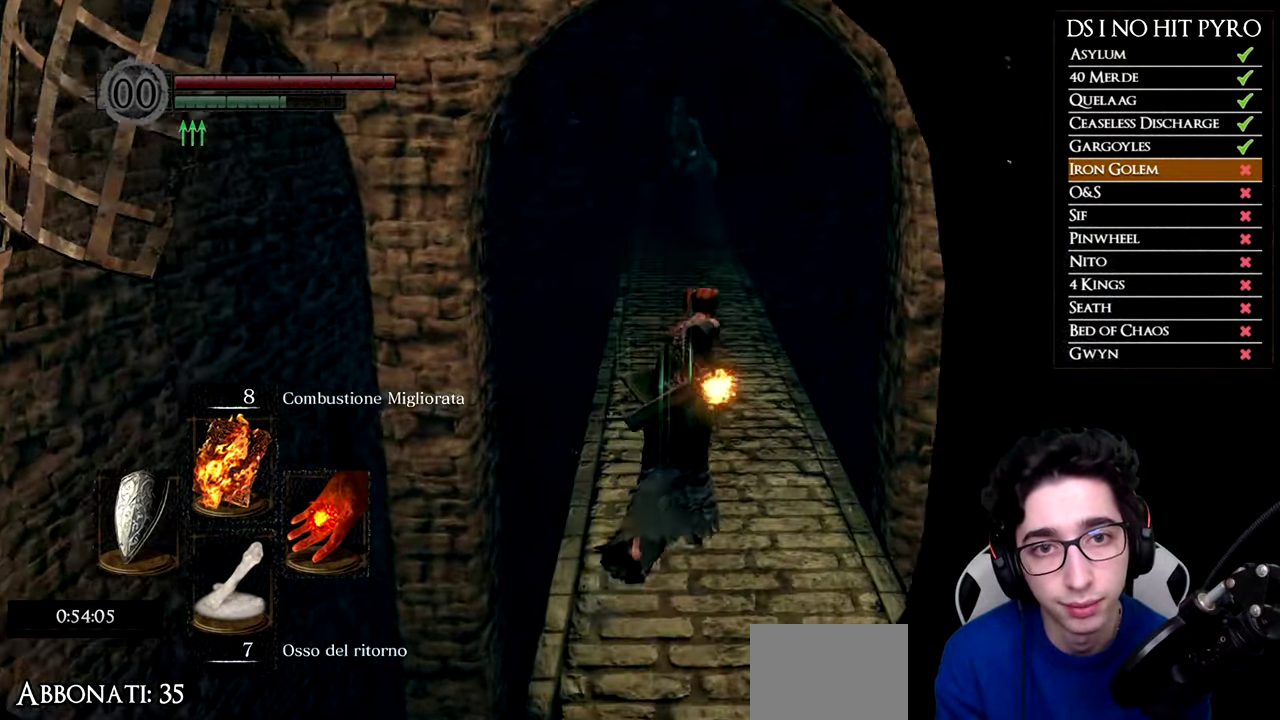
{"buttons": ["B"], "right_stick": "center", "events": []}
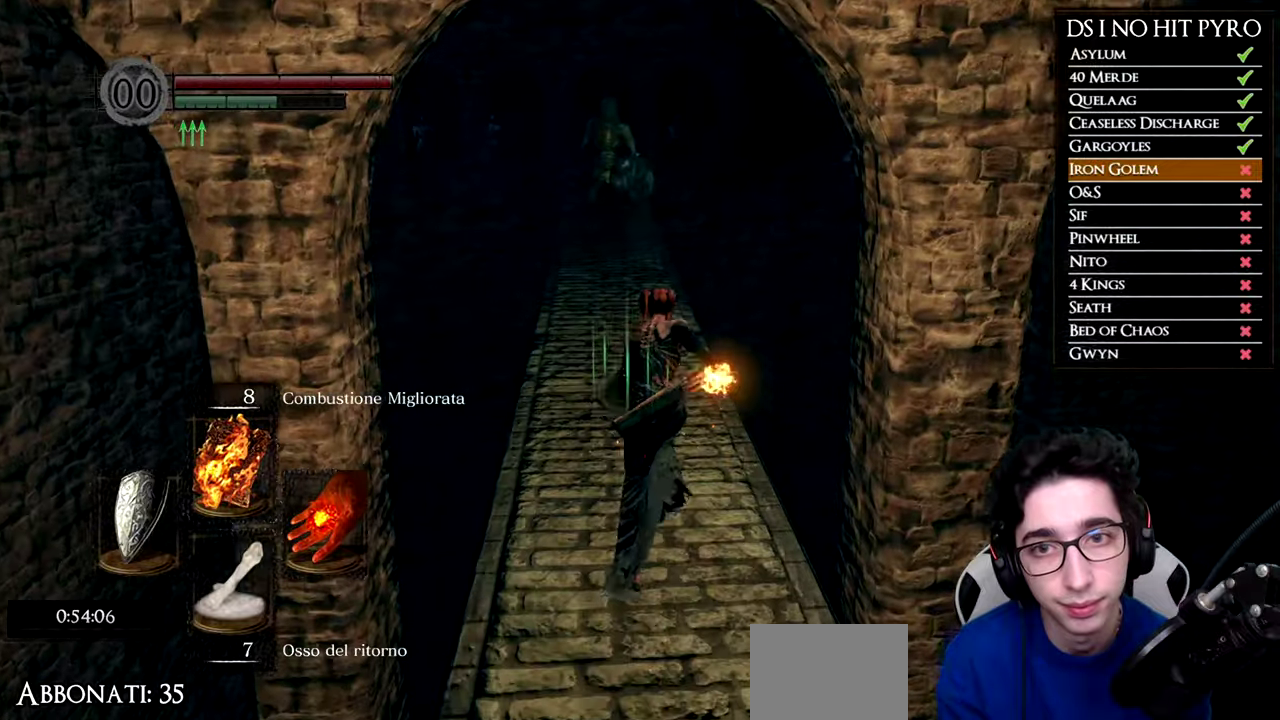
{"buttons": ["B"], "right_stick": "center"}
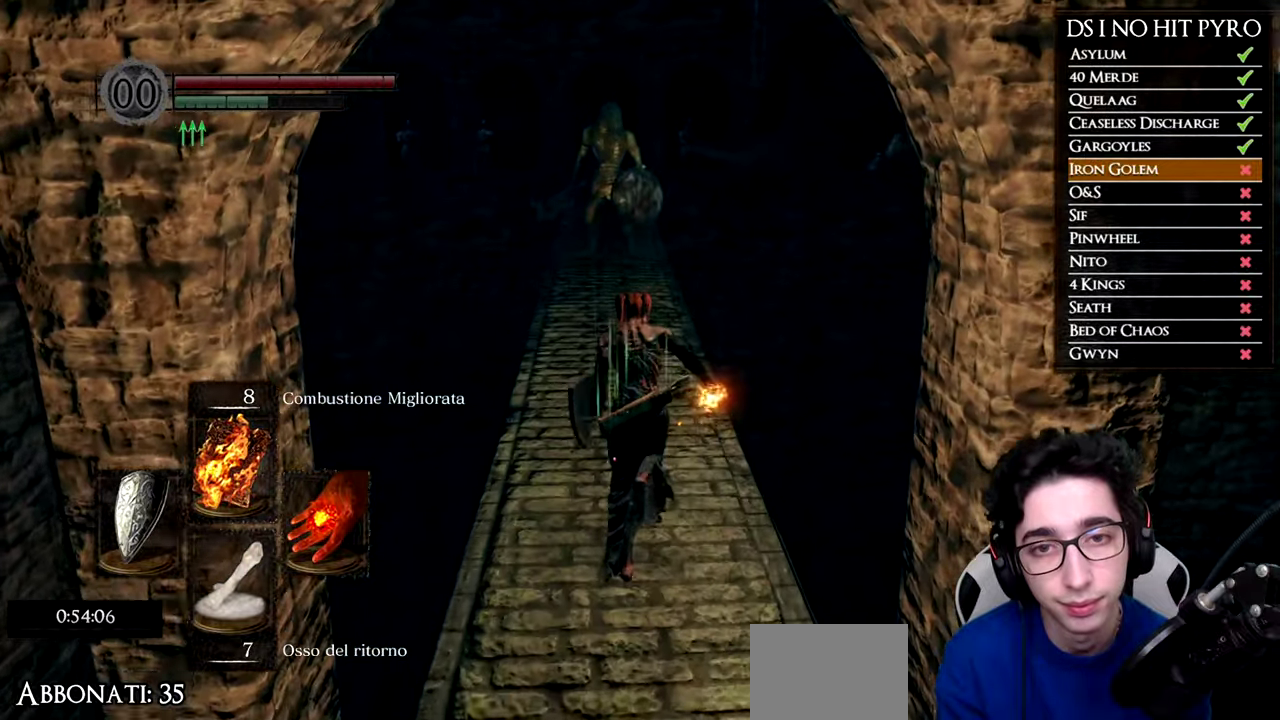
{"buttons": ["B"], "right_stick": "center"}
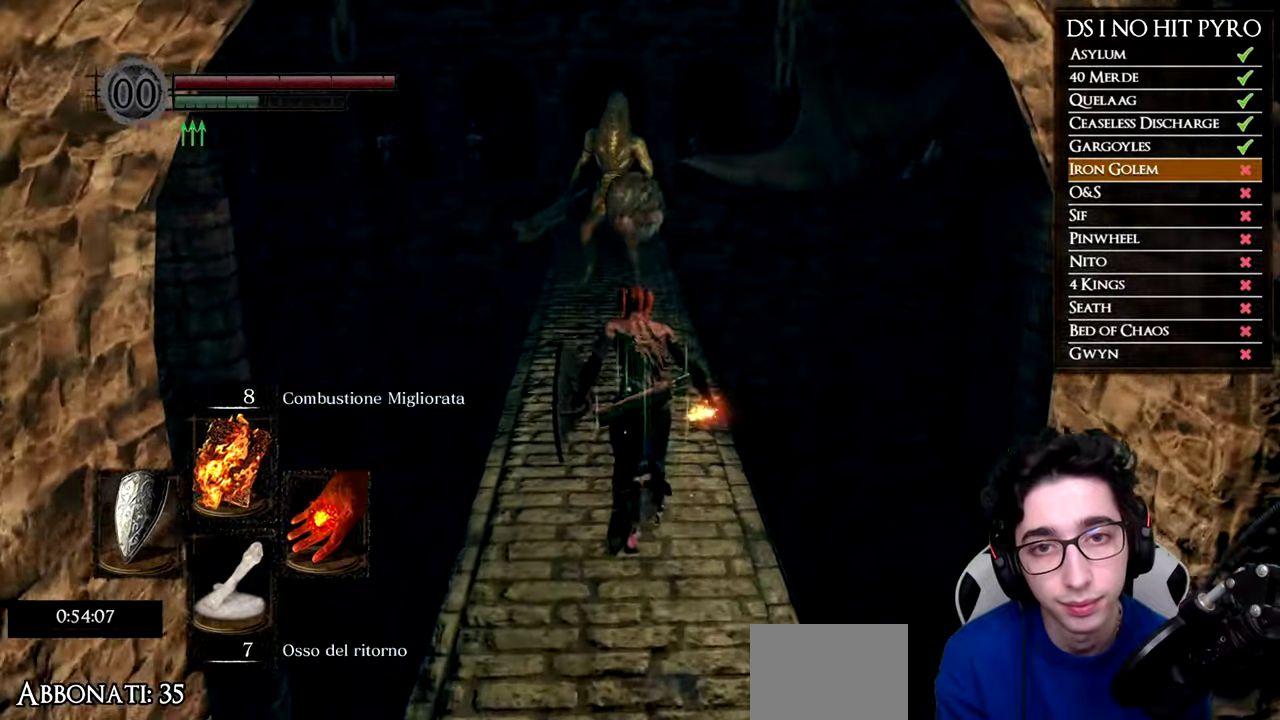
{"buttons": ["B"], "right_stick": "center", "events": []}
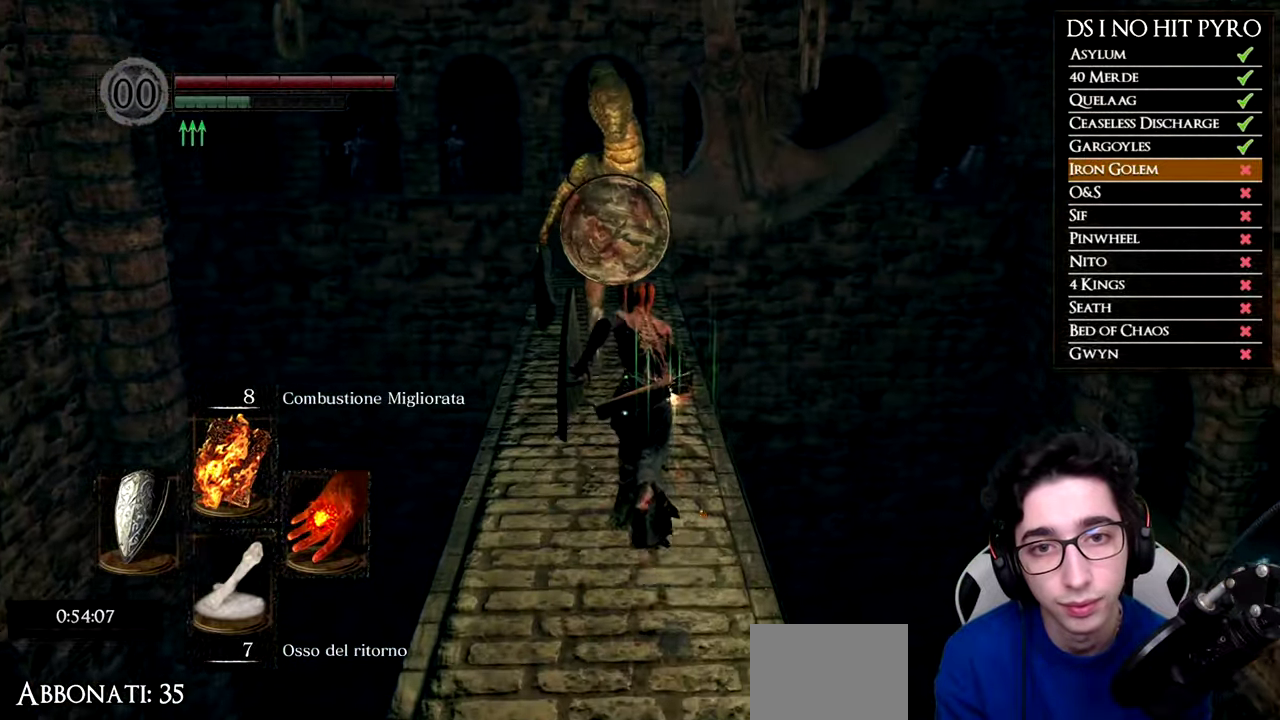
{"buttons": ["B"], "right_stick": "center", "events": []}